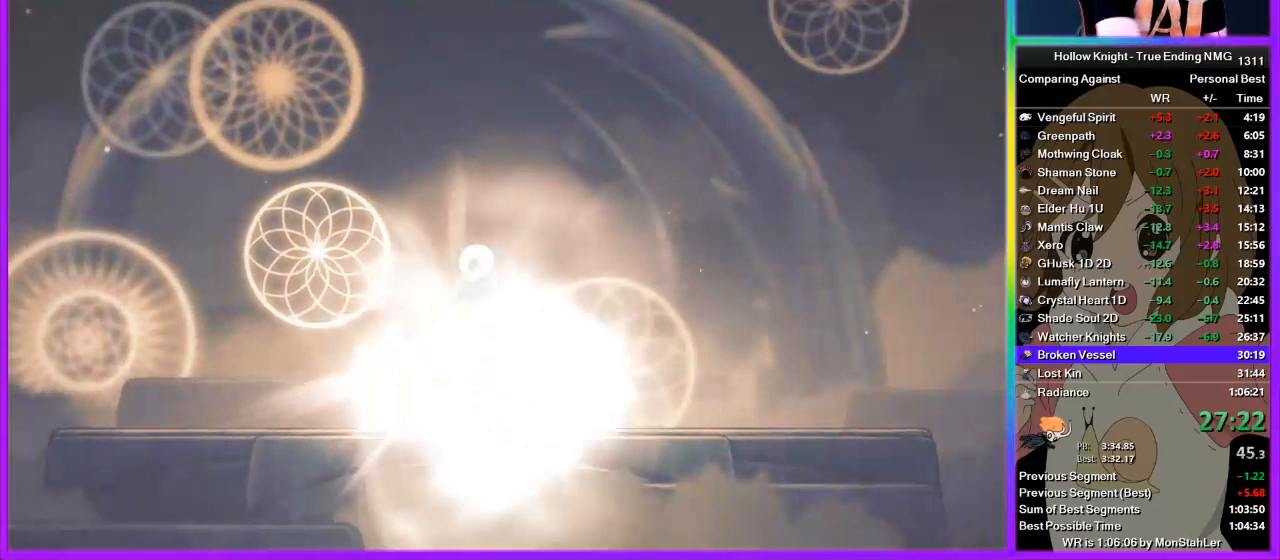
Gameplay with a controller (PlayStation layout); each line is a JSON object with the inputs held at the frame after it. "events" lists button and stick changes between this image and that frame as [ms after this image, input, new state], when the widget could be followed in between. Not read: L1 R1.
{"buttons": ["CIRCLE"], "left_stick": "center", "right_stick": "center", "events": []}
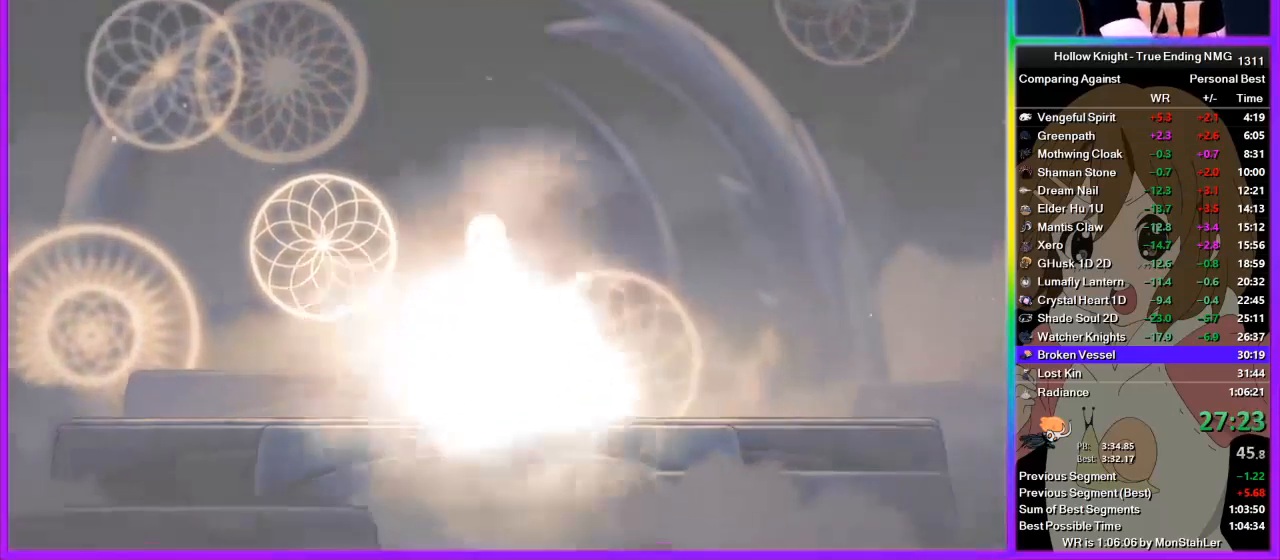
{"buttons": ["CIRCLE"], "left_stick": "center", "right_stick": "center", "events": []}
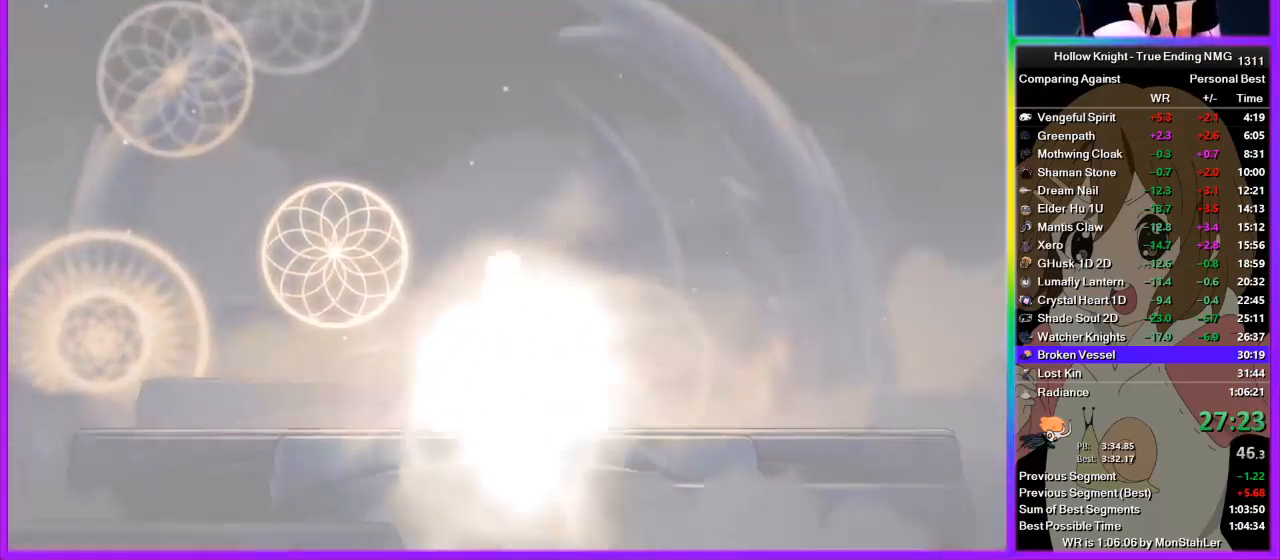
{"buttons": ["CIRCLE"], "left_stick": "center", "right_stick": "center", "events": []}
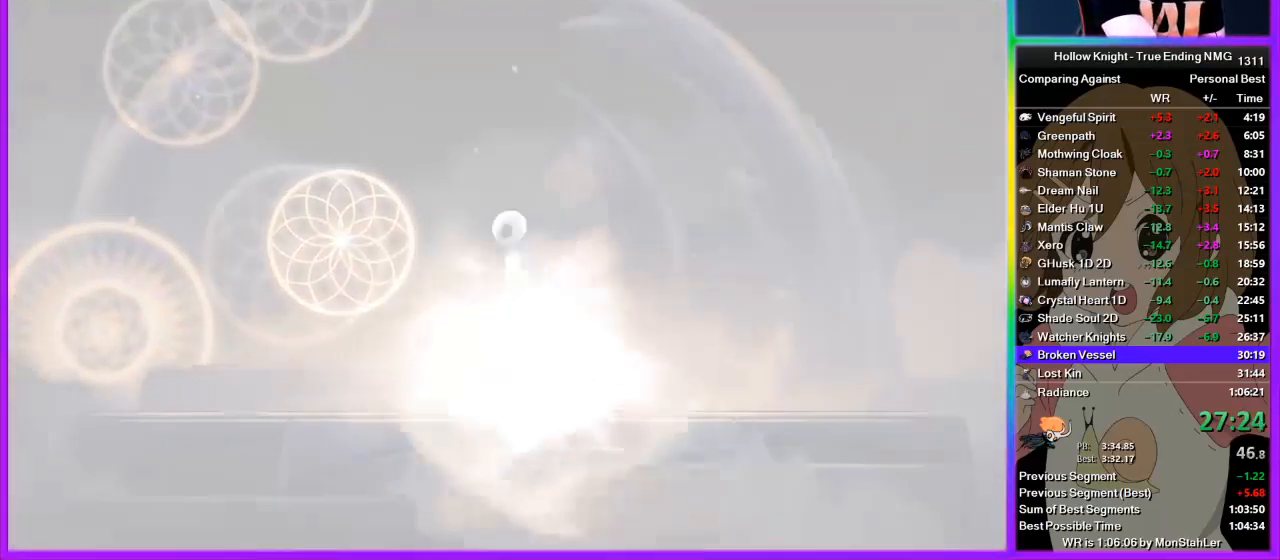
{"buttons": ["CIRCLE"], "left_stick": "center", "right_stick": "center", "events": []}
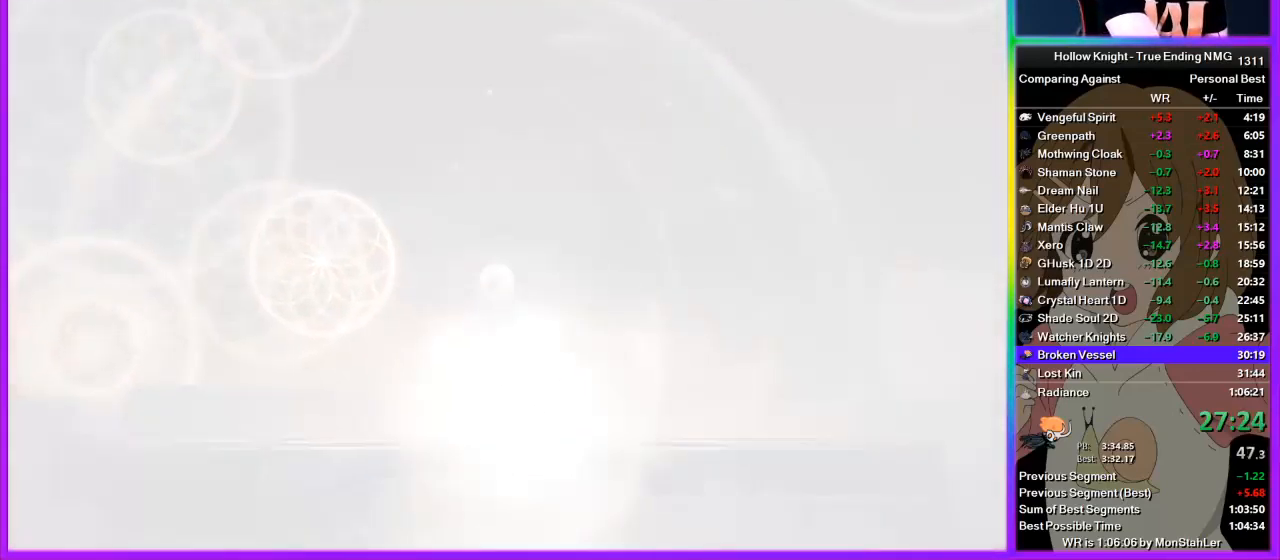
{"buttons": ["CIRCLE"], "left_stick": "center", "right_stick": "center", "events": []}
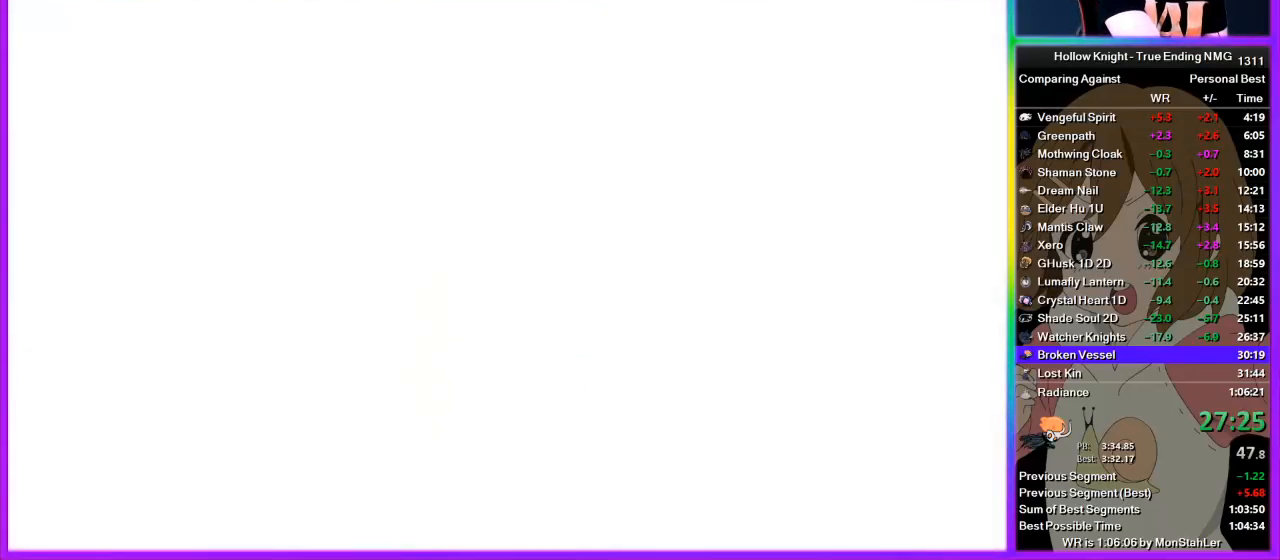
{"buttons": ["CIRCLE"], "left_stick": "center", "right_stick": "center", "events": []}
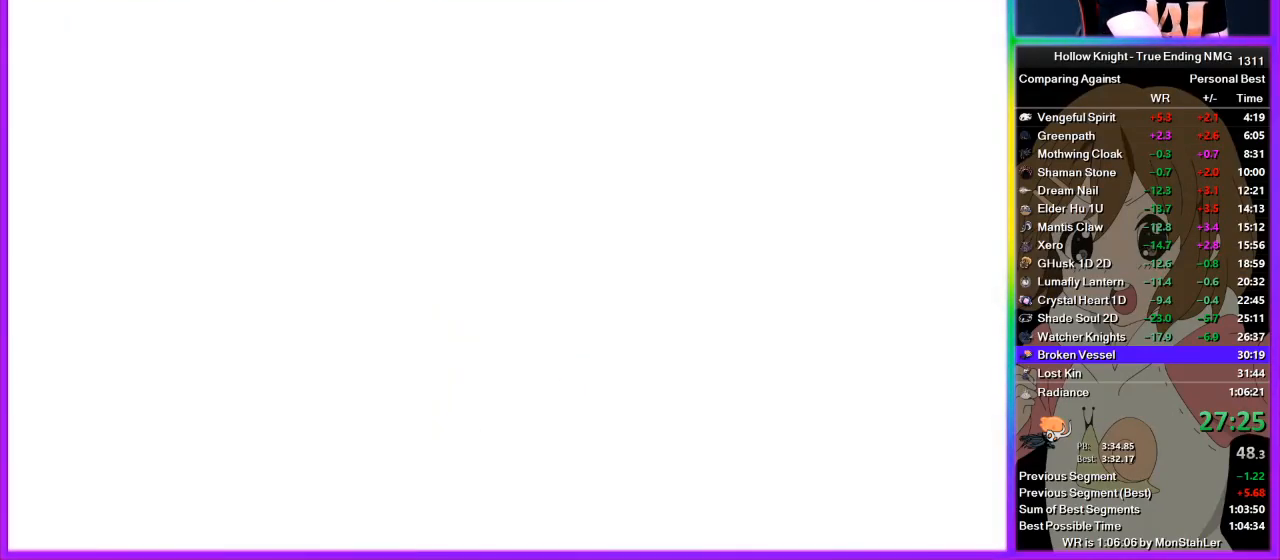
{"buttons": ["CIRCLE"], "left_stick": "center", "right_stick": "center", "events": []}
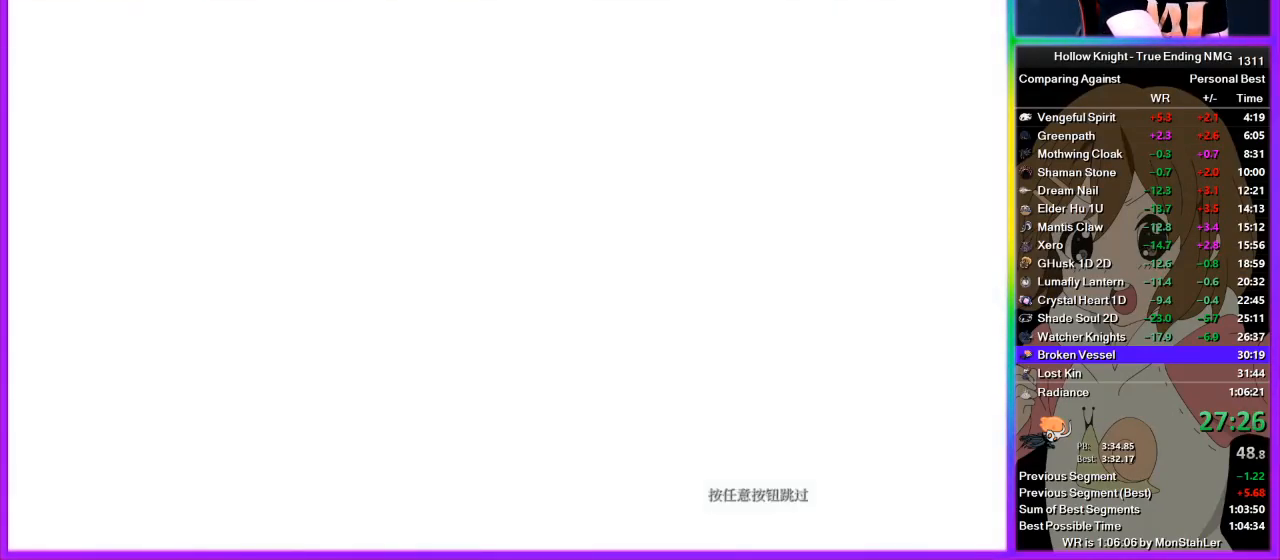
{"buttons": ["CIRCLE"], "left_stick": "center", "right_stick": "center", "events": []}
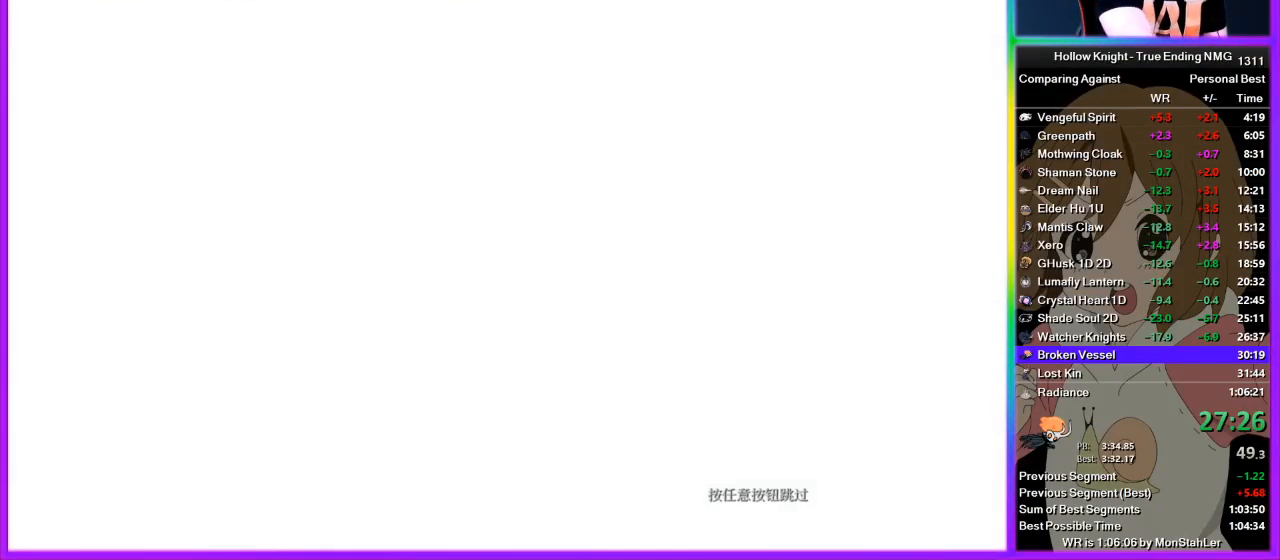
{"buttons": ["CIRCLE"], "left_stick": "center", "right_stick": "center", "events": []}
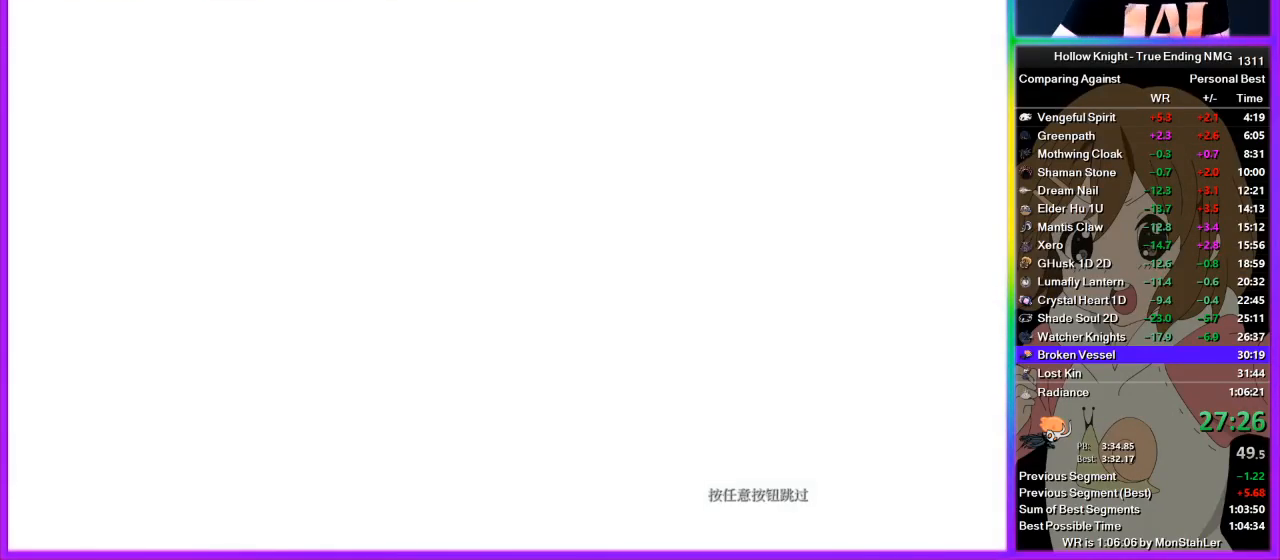
{"buttons": ["CIRCLE"], "left_stick": "center", "right_stick": "center", "events": []}
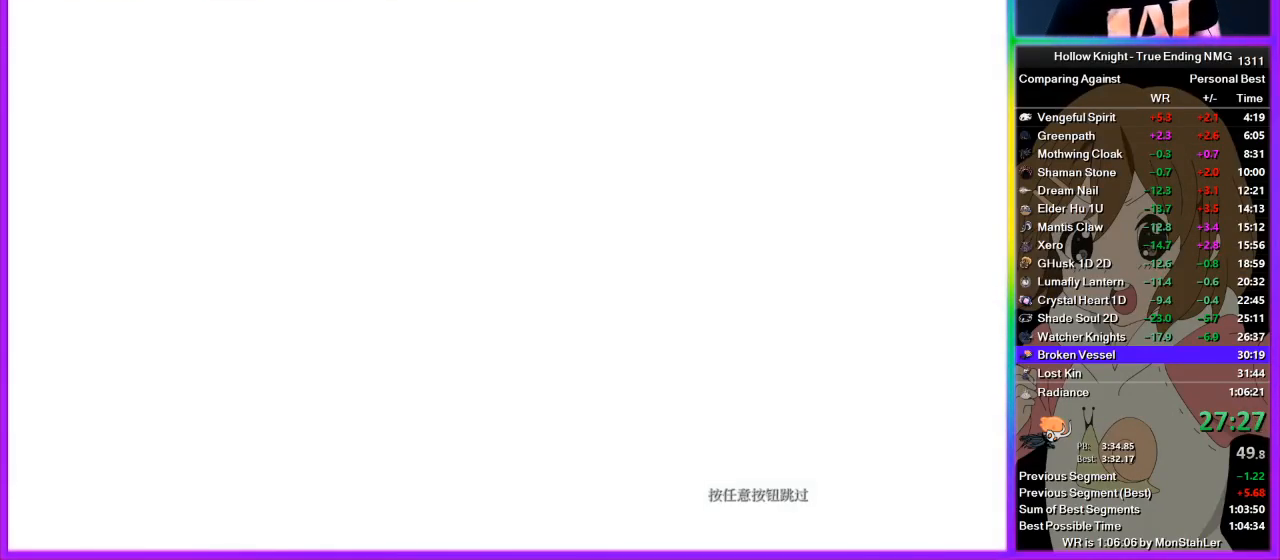
{"buttons": ["CIRCLE"], "left_stick": "center", "right_stick": "center", "events": []}
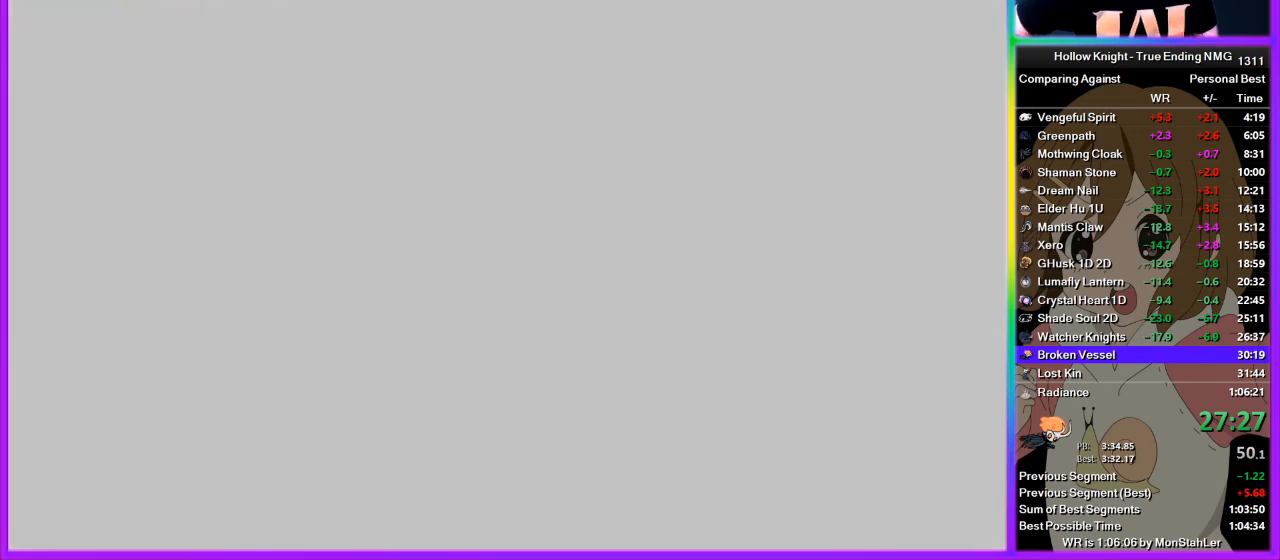
{"buttons": [], "left_stick": "center", "right_stick": "center", "events": [[378, "CIRCLE", "up"]]}
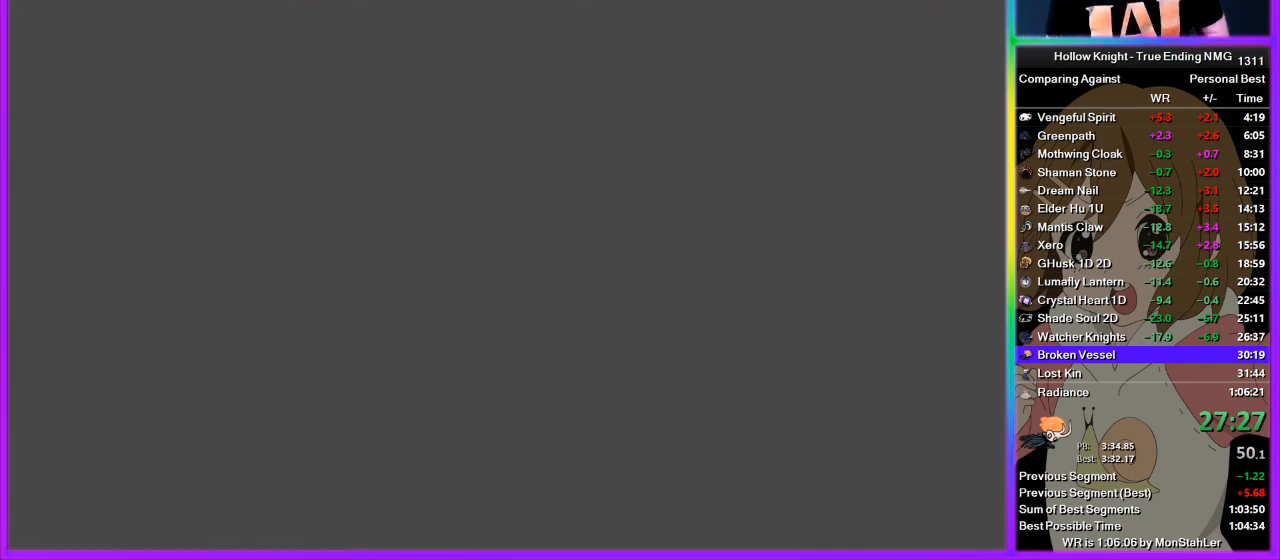
{"buttons": [], "left_stick": "center", "right_stick": "center", "events": [[178, "CROSS", "down"], [222, "SQUARE", "down"], [289, "CROSS", "up"], [289, "SQUARE", "up"], [378, "CROSS", "down"], [378, "SQUARE", "down"], [444, "SQUARE", "up"], [467, "CROSS", "up"]]}
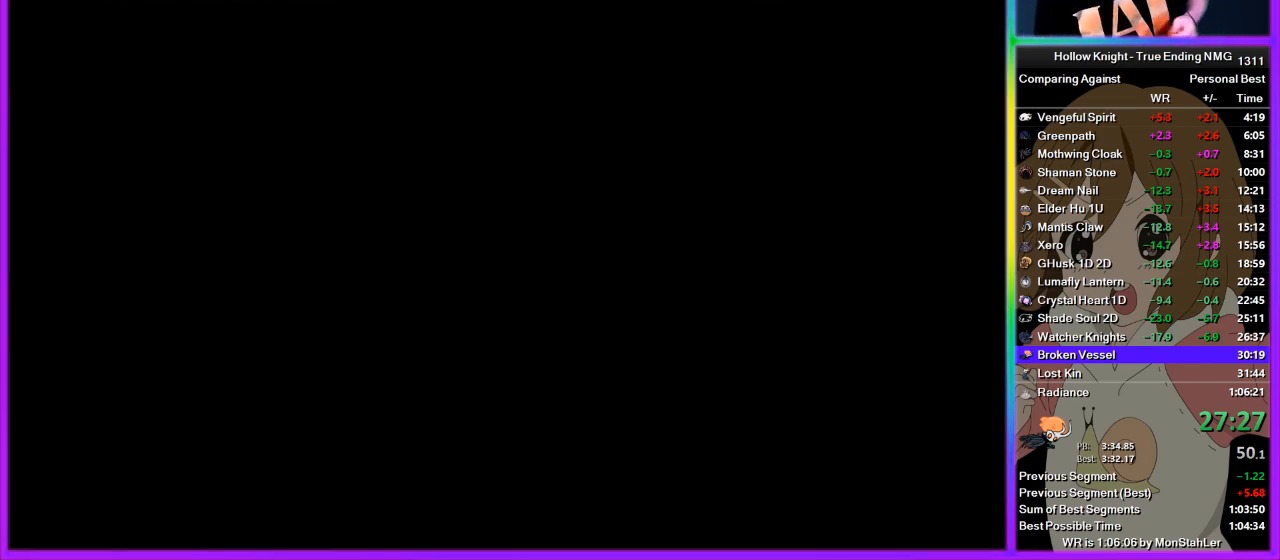
{"buttons": ["CROSS"], "left_stick": "center", "right_stick": "center", "events": [[45, "CROSS", "down"], [67, "SQUARE", "down"], [133, "CROSS", "up"], [133, "SQUARE", "up"], [200, "CROSS", "down"], [311, "CROSS", "up"], [378, "CROSS", "down"]]}
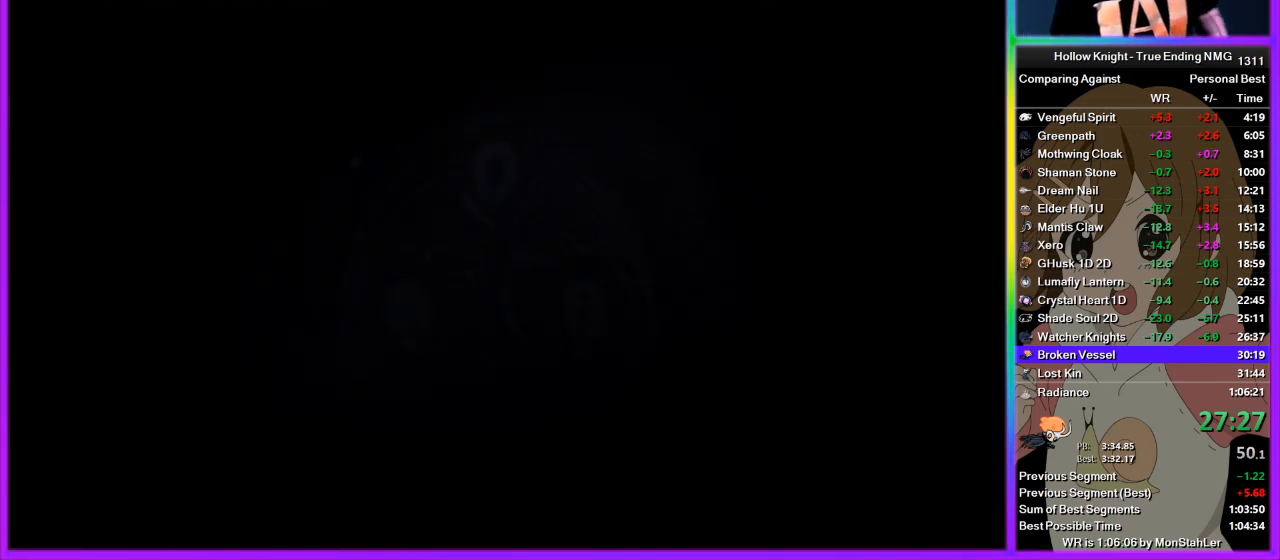
{"buttons": [], "left_stick": "center", "right_stick": "center", "events": [[22, "CROSS", "up"], [89, "CROSS", "down"], [178, "CROSS", "up"], [244, "CROSS", "down"], [267, "SQUARE", "down"], [311, "SQUARE", "up"], [333, "CROSS", "up"], [444, "CROSS", "down"], [444, "SQUARE", "down"], [467, "CROSS", "up"], [467, "SQUARE", "up"]]}
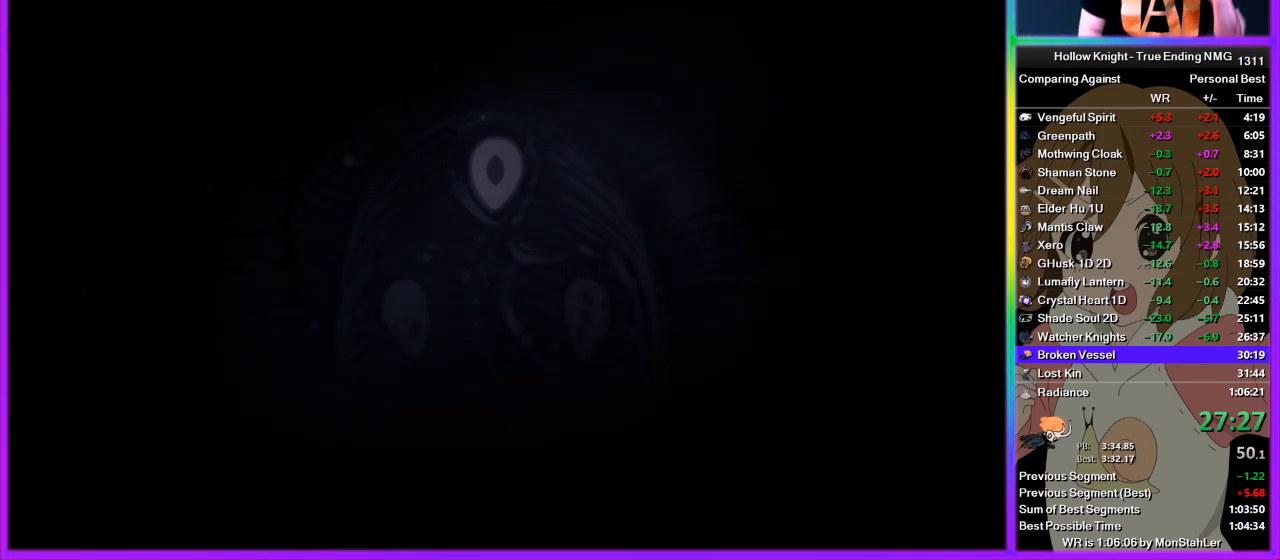
{"buttons": ["CROSS"], "left_stick": "center", "right_stick": "center", "events": [[67, "CROSS", "down"], [111, "SQUARE", "down"], [178, "CROSS", "up"], [178, "SQUARE", "up"], [245, "CROSS", "down"], [267, "SQUARE", "down"], [289, "SQUARE", "up"], [333, "CROSS", "up"], [400, "CROSS", "down"], [445, "SQUARE", "down"], [467, "SQUARE", "up"]]}
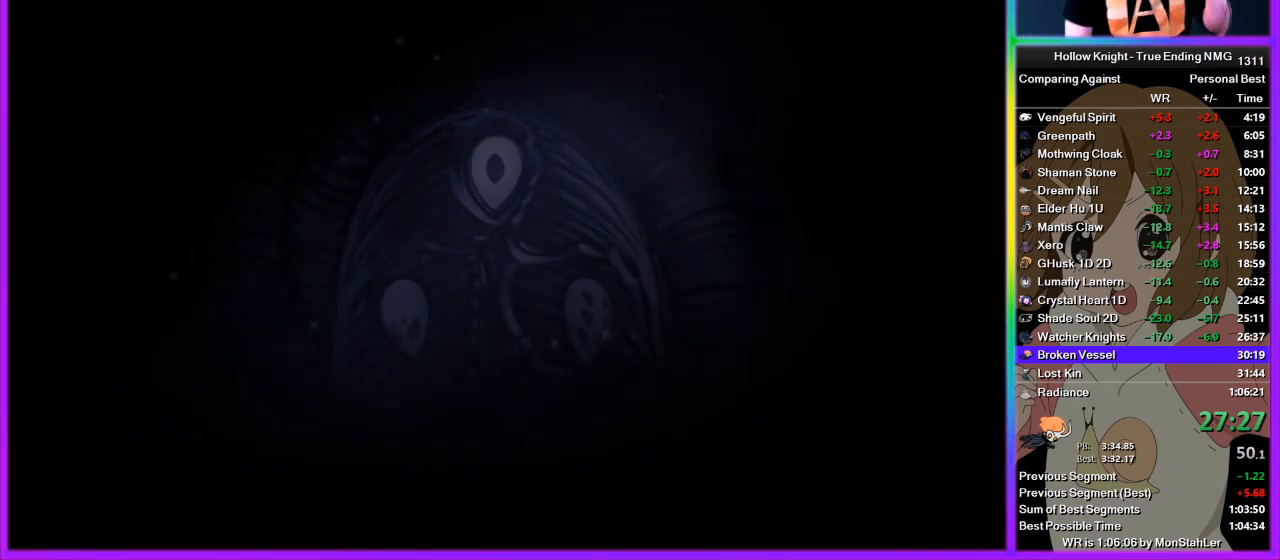
{"buttons": ["CROSS", "SQUARE"], "left_stick": "center", "right_stick": "center", "events": [[22, "CROSS", "up"], [89, "CROSS", "down"], [111, "SQUARE", "down"], [178, "SQUARE", "up"], [200, "CROSS", "up"], [289, "CROSS", "down"], [378, "CROSS", "up"], [444, "CROSS", "down"], [467, "SQUARE", "down"]]}
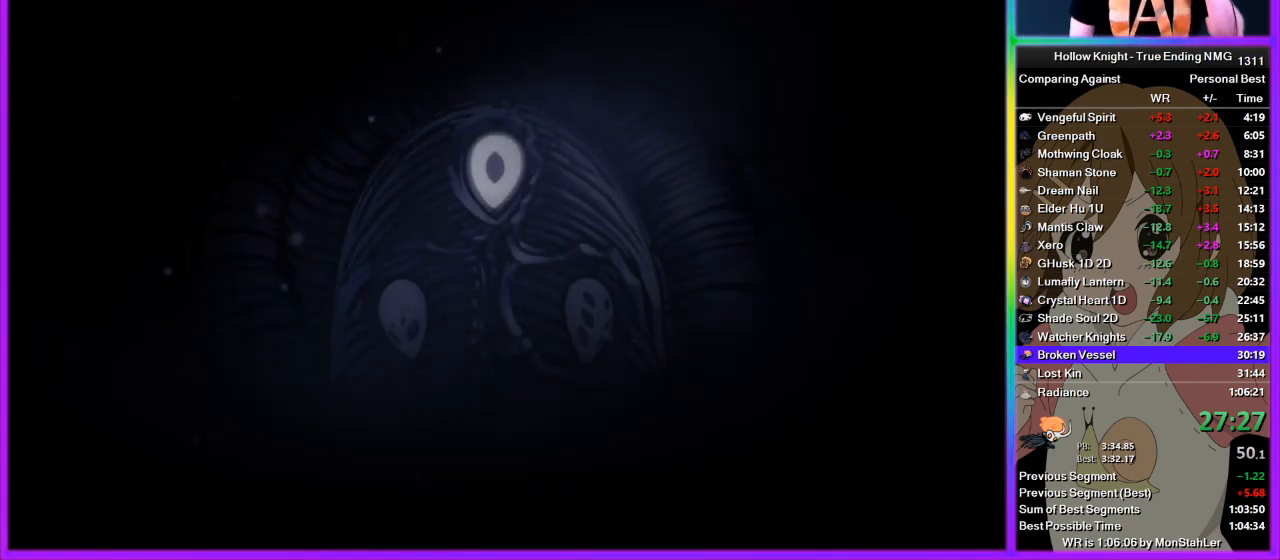
{"buttons": [], "left_stick": "center", "right_stick": "center", "events": [[45, "SQUARE", "up"], [67, "CROSS", "up"], [133, "CROSS", "down"], [133, "SQUARE", "down"], [200, "SQUARE", "up"], [222, "CROSS", "up"], [311, "CROSS", "down"], [333, "SQUARE", "down"], [400, "SQUARE", "up"], [422, "CROSS", "up"]]}
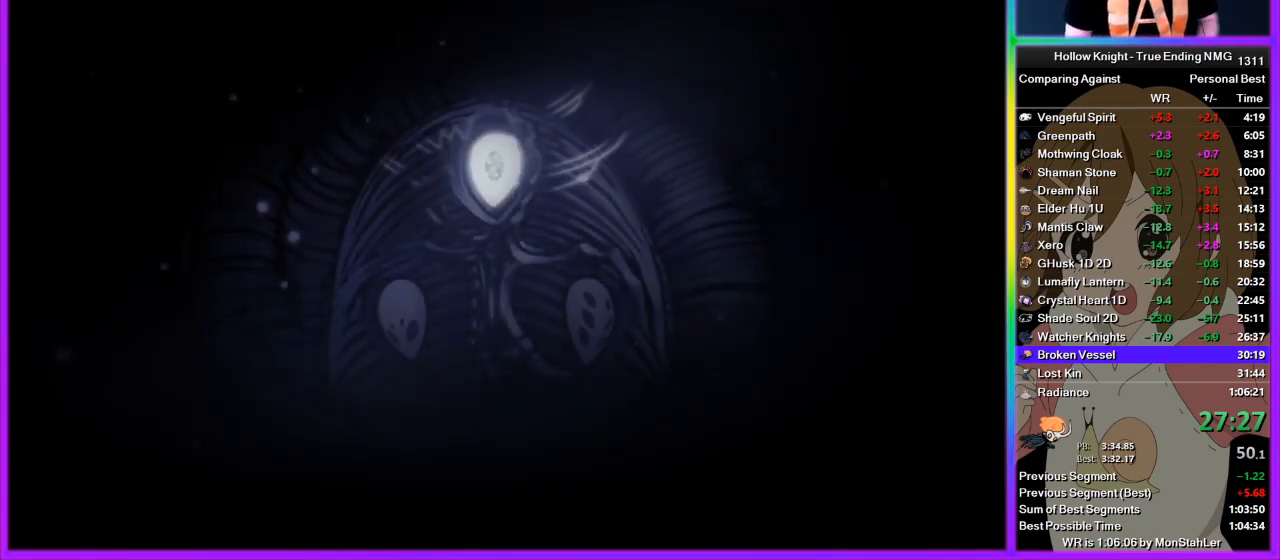
{"buttons": [], "left_stick": "center", "right_stick": "center", "events": [[22, "CROSS", "down"], [44, "SQUARE", "down"], [111, "SQUARE", "up"], [133, "CROSS", "up"], [222, "CROSS", "down"], [244, "SQUARE", "down"], [289, "SQUARE", "up"], [311, "CROSS", "up"], [422, "CROSS", "down"], [444, "SQUARE", "down"], [489, "SQUARE", "up"], [511, "CROSS", "up"]]}
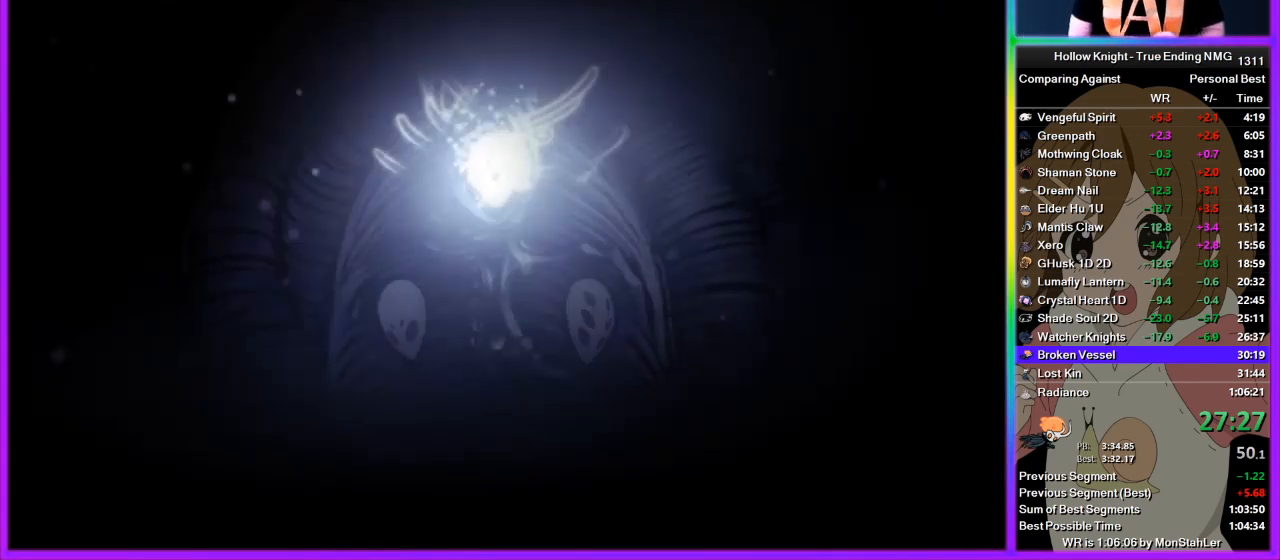
{"buttons": ["CROSS", "SQUARE"], "left_stick": "center", "right_stick": "center", "events": [[67, "CROSS", "down"], [133, "SQUARE", "down"], [178, "CROSS", "up"], [178, "SQUARE", "up"], [311, "CROSS", "down"], [311, "SQUARE", "down"], [378, "CROSS", "up"], [378, "SQUARE", "up"], [467, "CROSS", "down"], [467, "SQUARE", "down"]]}
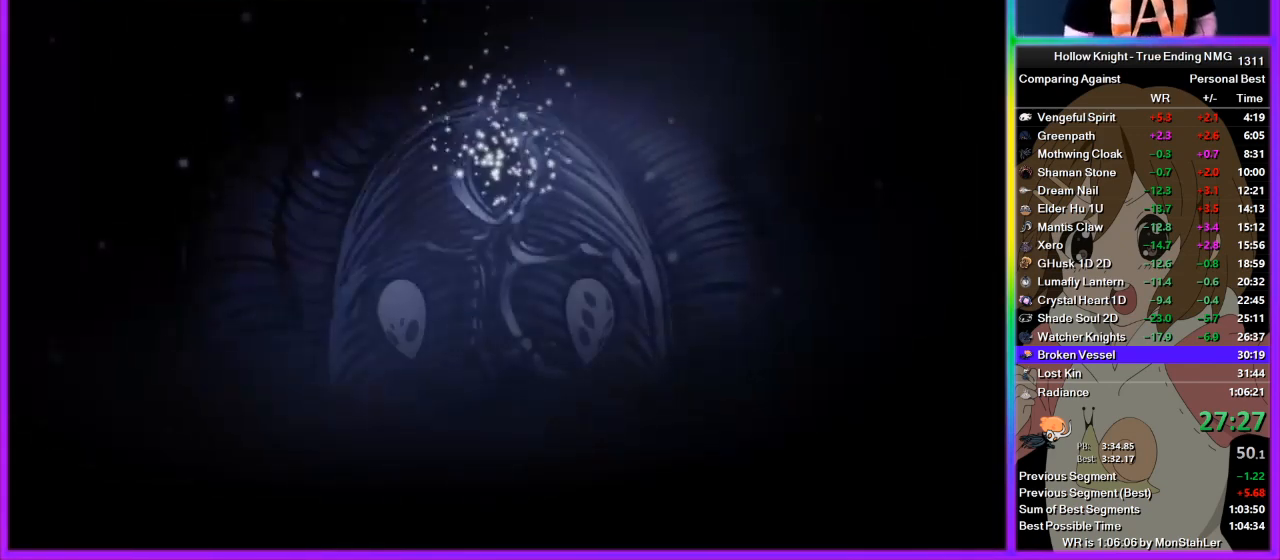
{"buttons": ["CROSS", "SQUARE"], "left_stick": "center", "right_stick": "center", "events": [[44, "SQUARE", "up"], [67, "CROSS", "up"], [156, "CROSS", "down"], [156, "SQUARE", "down"], [222, "SQUARE", "up"], [244, "CROSS", "up"], [356, "CROSS", "down"], [356, "SQUARE", "down"], [378, "SQUARE", "up"], [422, "CROSS", "up"], [489, "CROSS", "down"], [489, "SQUARE", "down"]]}
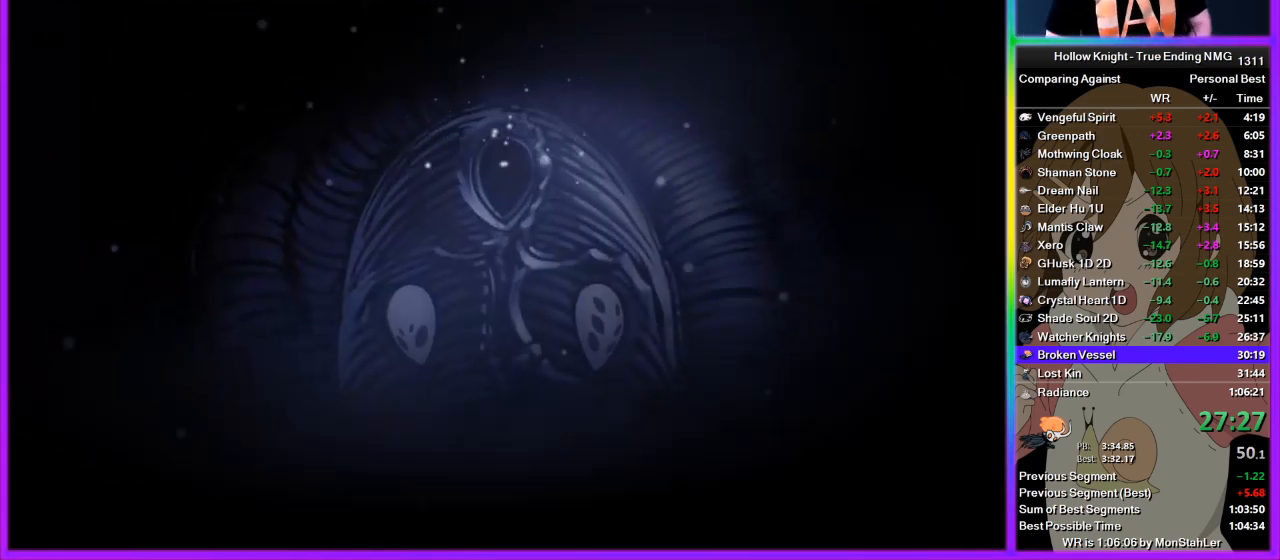
{"buttons": [], "left_stick": "center", "right_stick": "center", "events": [[67, "SQUARE", "up"], [111, "CROSS", "up"], [178, "CROSS", "down"], [200, "SQUARE", "down"], [245, "SQUARE", "up"], [267, "CROSS", "up"], [378, "CROSS", "down"], [378, "SQUARE", "down"], [422, "CROSS", "up"], [422, "SQUARE", "up"]]}
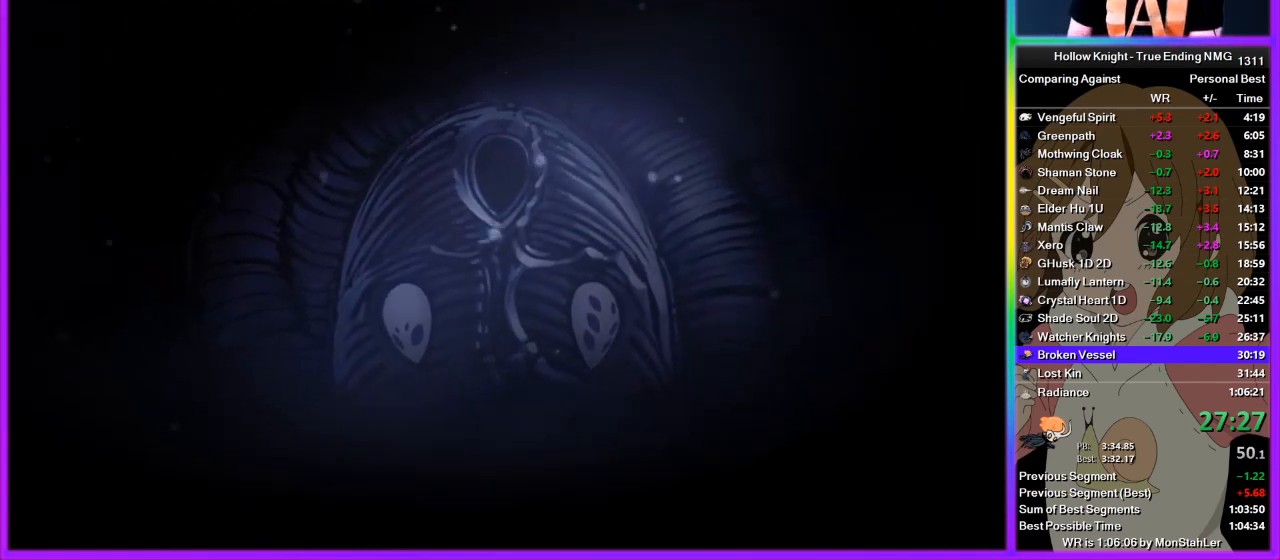
{"buttons": [], "left_stick": "center", "right_stick": "center", "events": [[44, "CROSS", "down"], [44, "SQUARE", "down"], [67, "SQUARE", "up"], [156, "CROSS", "up"], [222, "CROSS", "down"], [222, "SQUARE", "down"], [244, "SQUARE", "up"], [289, "CROSS", "up"], [356, "CROSS", "down"], [378, "SQUARE", "down"], [400, "SQUARE", "up"], [444, "CROSS", "up"]]}
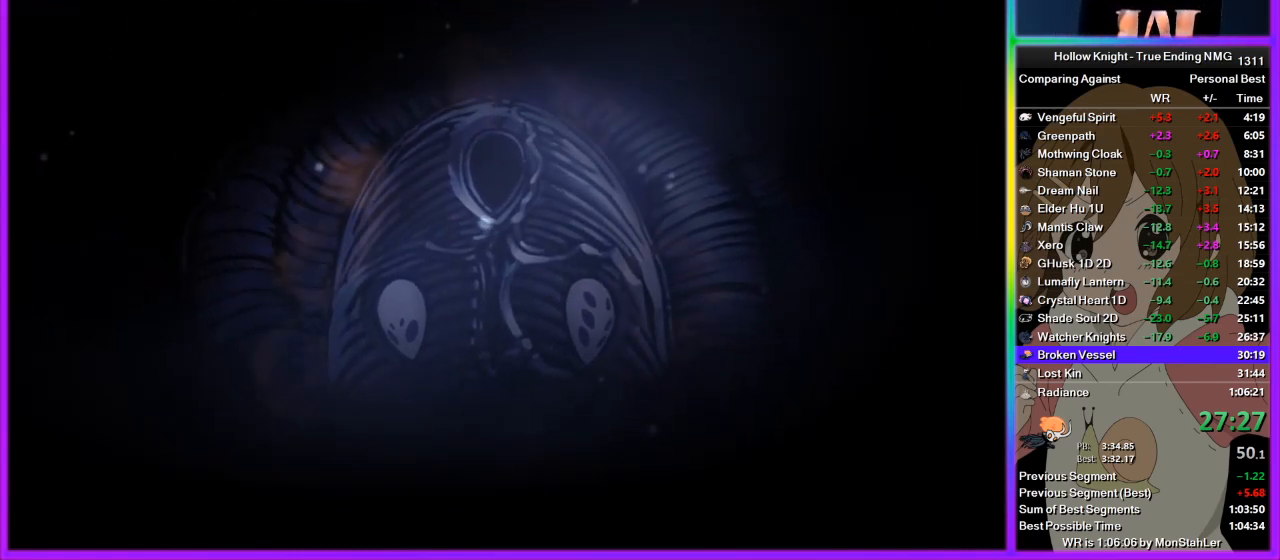
{"buttons": ["CROSS"], "left_stick": "center", "right_stick": "center", "events": [[222, "CROSS", "down"], [245, "CROSS", "up"], [289, "SQUARE", "down"], [356, "CROSS", "down"], [378, "CROSS", "up"], [445, "SQUARE", "up"], [489, "CROSS", "down"]]}
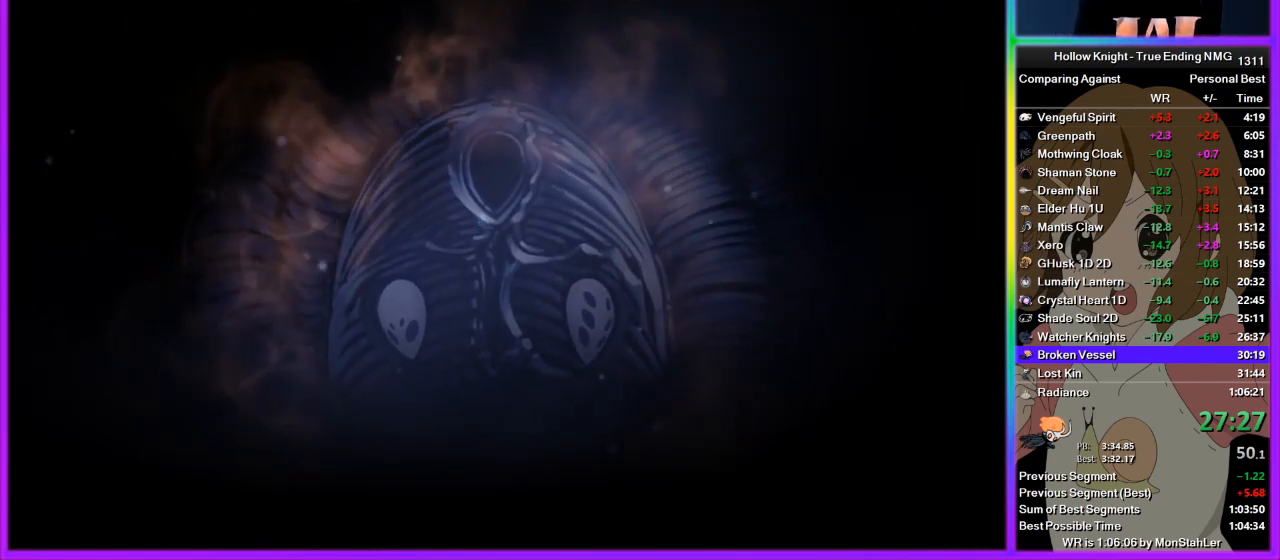
{"buttons": ["SQUARE"], "left_stick": "center", "right_stick": "center", "events": [[22, "CROSS", "up"], [22, "SQUARE", "down"], [133, "SQUARE", "up"], [156, "CROSS", "down"], [200, "CROSS", "up"], [222, "SQUARE", "down"], [289, "CROSS", "down"], [289, "SQUARE", "up"], [333, "CROSS", "up"], [356, "SQUARE", "down"], [422, "SQUARE", "up"], [467, "CROSS", "down"], [489, "CROSS", "up"], [489, "SQUARE", "down"]]}
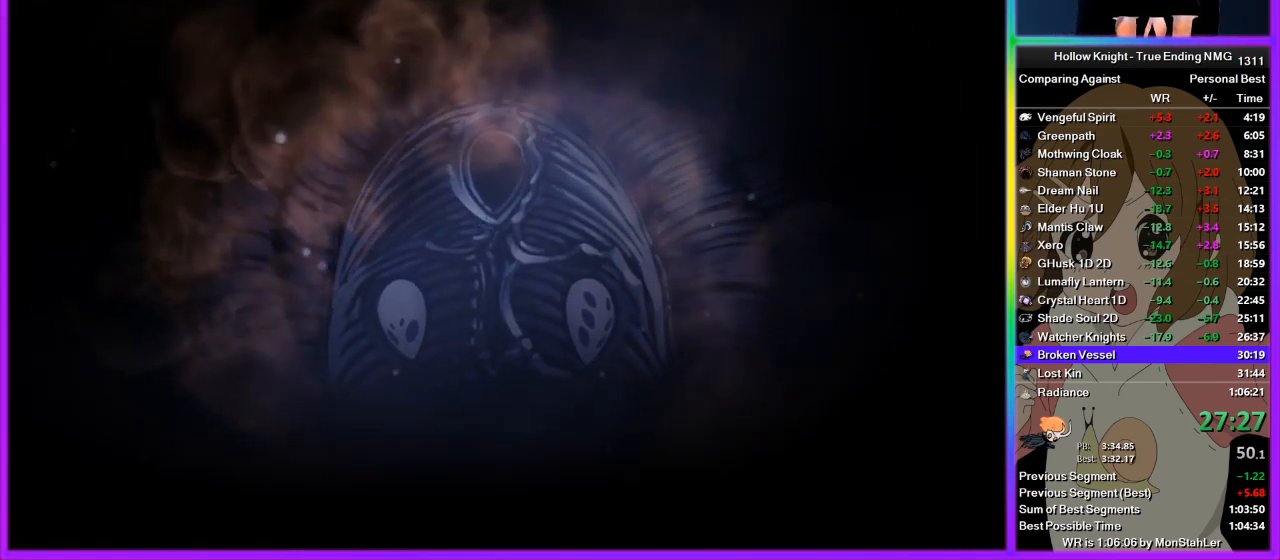
{"buttons": [], "left_stick": "center", "right_stick": "center", "events": [[89, "CROSS", "down"], [89, "SQUARE", "up"], [133, "CROSS", "up"], [222, "CROSS", "down"], [289, "CROSS", "up"], [378, "CROSS", "down"], [445, "CROSS", "up"]]}
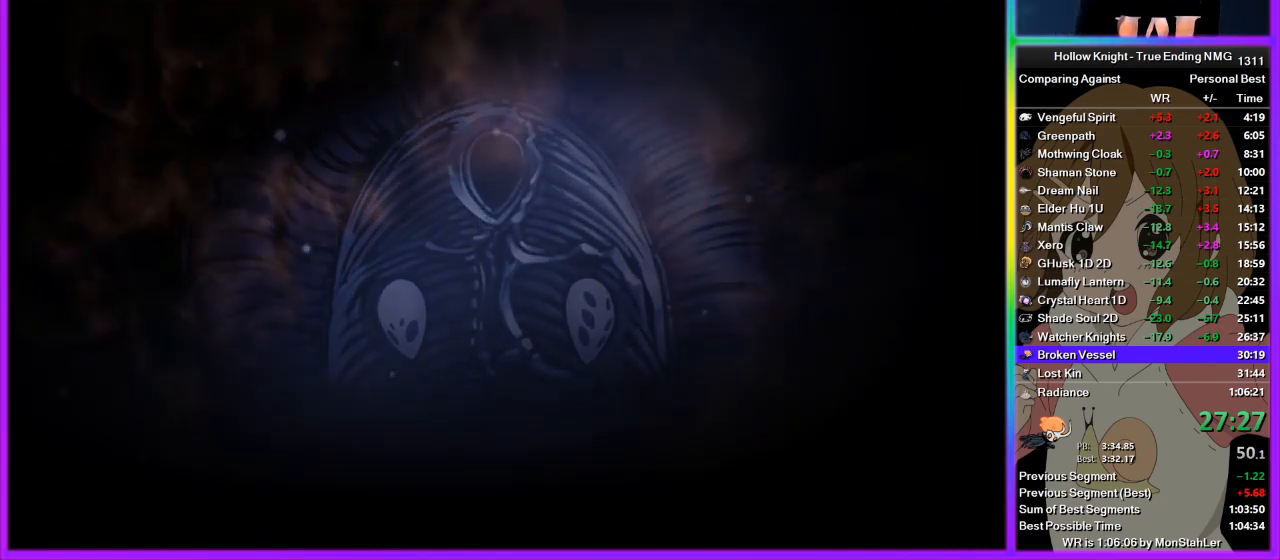
{"buttons": [], "left_stick": "center", "right_stick": "center", "events": [[67, "CROSS", "down"], [133, "CROSS", "up"], [222, "CROSS", "down"], [289, "CROSS", "up"]]}
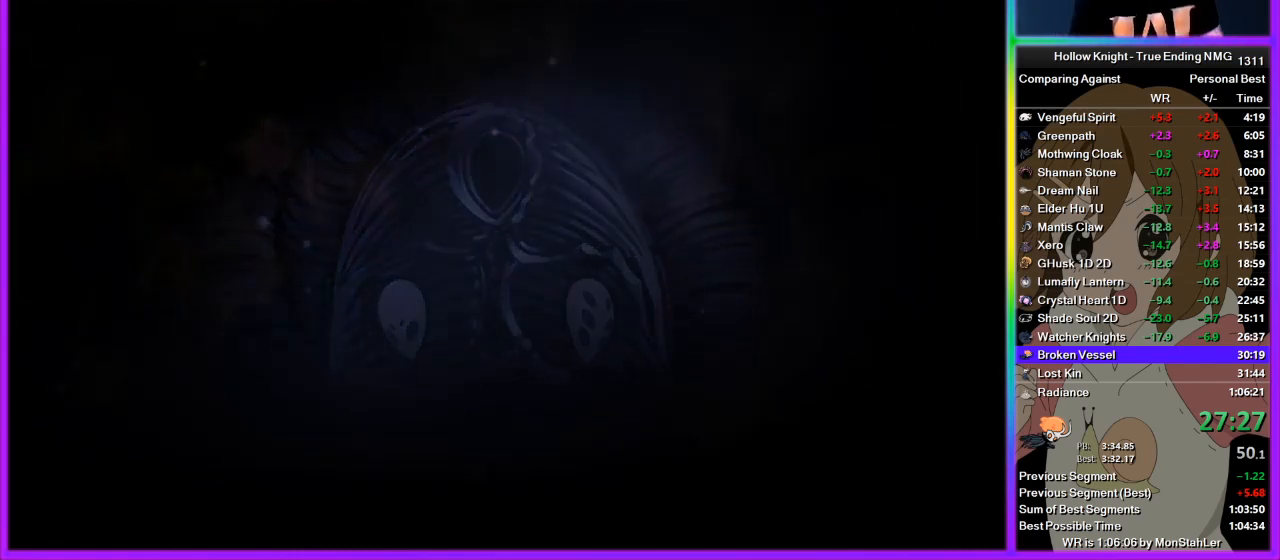
{"buttons": ["CROSS"], "left_stick": "center", "right_stick": "center", "events": [[22, "CROSS", "down"], [45, "CROSS", "up"], [178, "CROSS", "down"], [222, "CROSS", "up"], [489, "CROSS", "down"]]}
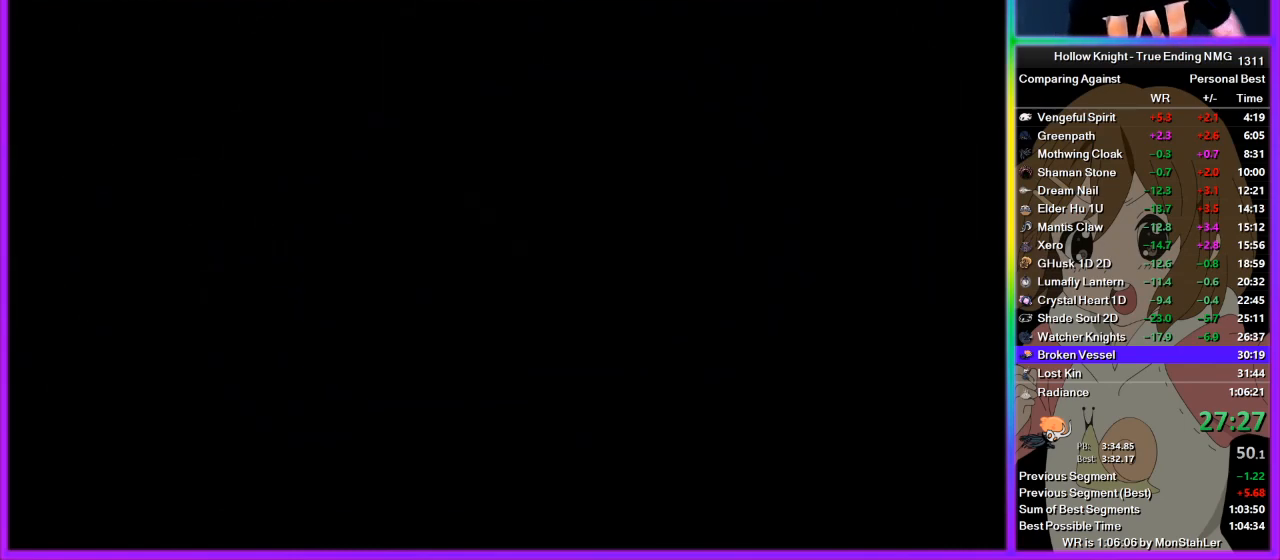
{"buttons": ["SQUARE"], "left_stick": "center", "right_stick": "center", "events": [[22, "CROSS", "up"], [133, "CROSS", "down"], [156, "CROSS", "up"], [289, "CROSS", "down"], [333, "CROSS", "up"], [422, "CROSS", "down"], [467, "CROSS", "up"], [489, "SQUARE", "down"]]}
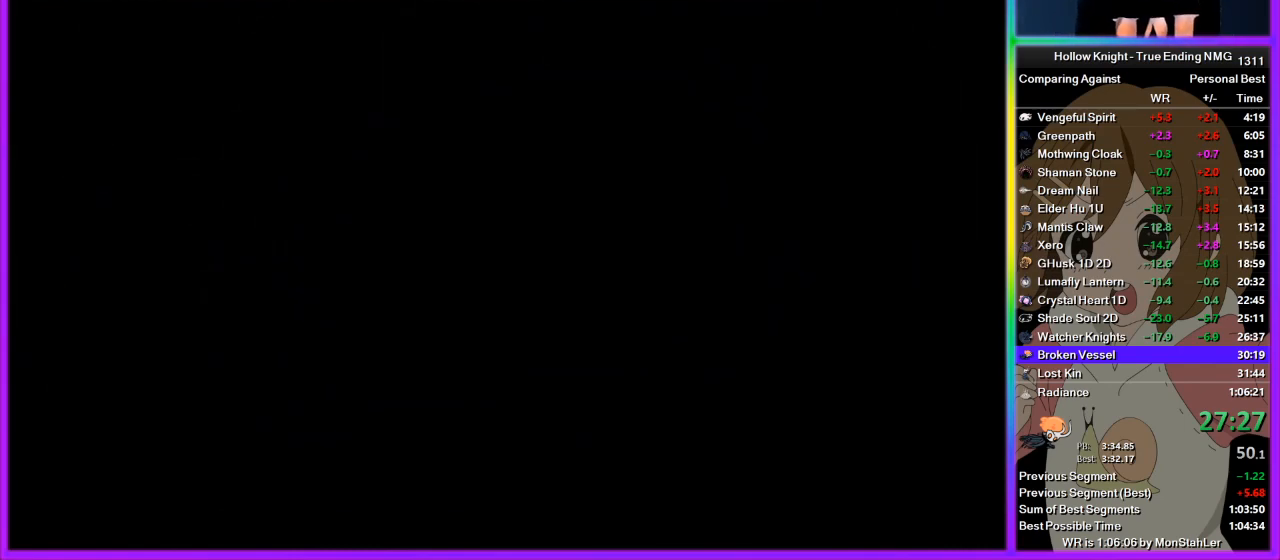
{"buttons": ["SQUARE"], "left_stick": "center", "right_stick": "center", "events": [[89, "CROSS", "down"], [89, "SQUARE", "up"], [133, "CROSS", "up"], [222, "CROSS", "down"], [245, "CROSS", "up"], [333, "SQUARE", "down"], [356, "CROSS", "down"], [356, "SQUARE", "up"], [422, "CROSS", "up"], [467, "SQUARE", "down"]]}
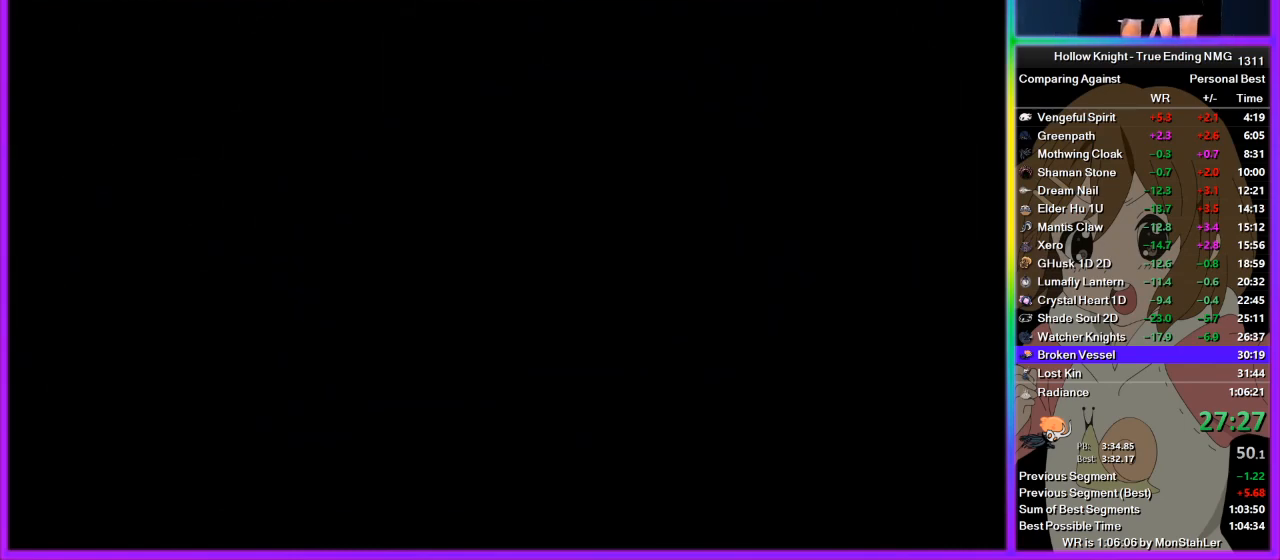
{"buttons": ["SQUARE"], "left_stick": "center", "right_stick": "center", "events": [[67, "CROSS", "down"], [67, "SQUARE", "up"], [89, "CROSS", "up"], [89, "SQUARE", "down"], [200, "CROSS", "down"], [200, "SQUARE", "up"], [244, "CROSS", "up"], [267, "SQUARE", "down"], [356, "CROSS", "down"], [356, "SQUARE", "up"], [400, "CROSS", "up"], [444, "SQUARE", "down"]]}